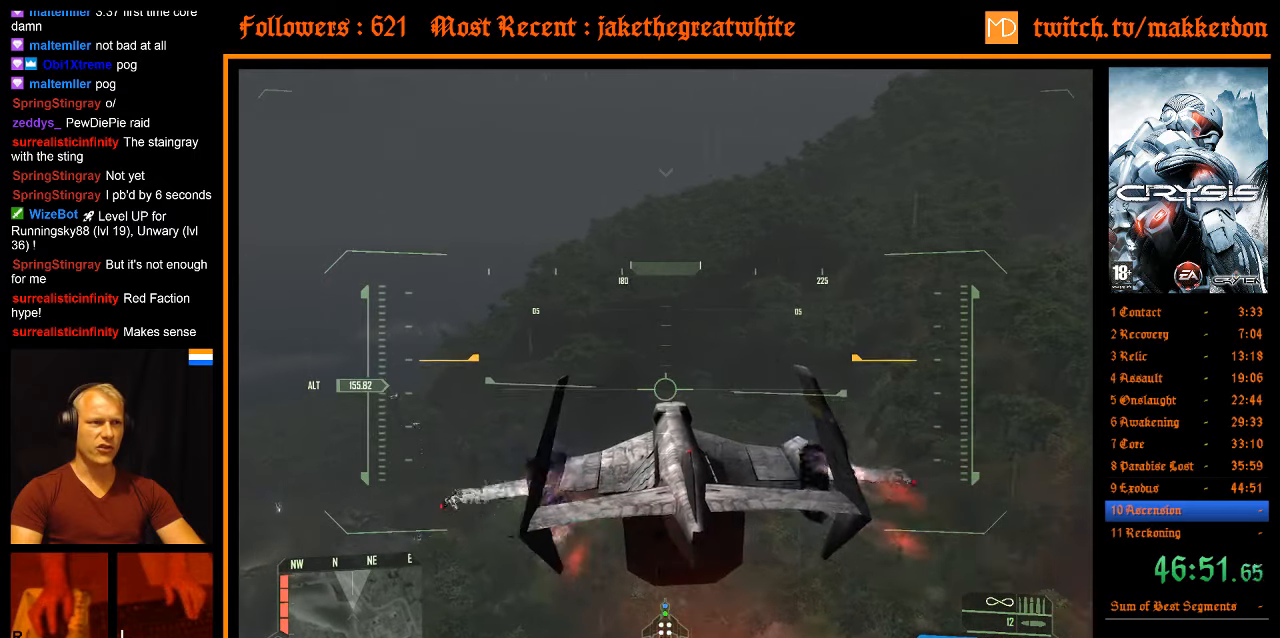
Gameplay with keyboard and mouse; each line is a JSON object with the keys and mouse buttons held at the frame after it. "events" lists presses ("down") and releases ("up") of ".", "/", "1", "2", "3", "4", "5", "6", "7", "8", "a", "alt", "b", "c", "caps_lock", "ctrl", "d", "down", "e", "equals", "escape", "f", "f1", "f2", "f3", "f4", "f5", "f6", "f7", "f8", "g", "h", "left", "minus", "num0", "num1", "num2", "num3", "num4", "num5", "num6", "num7", "num8", "num9", "q", "r", "return", "right", "s", "shift", "space", "super", "t", "tab", "tilde", "u", "up", "v", "w", "x", "y", "z", "mouse_left" and "mouse_right" between this image and that frame as [ms after this image, input, new state], when the widget could be followed in between. "mouse_left", "mouse_right" = the "left", "right" buttons of the "mouse" list. No other keys are recorded. Mouse movement is not recorded. Not read: other_keys.
{"keys": ["a", "shift", "space", "w"], "mouse": [], "events": []}
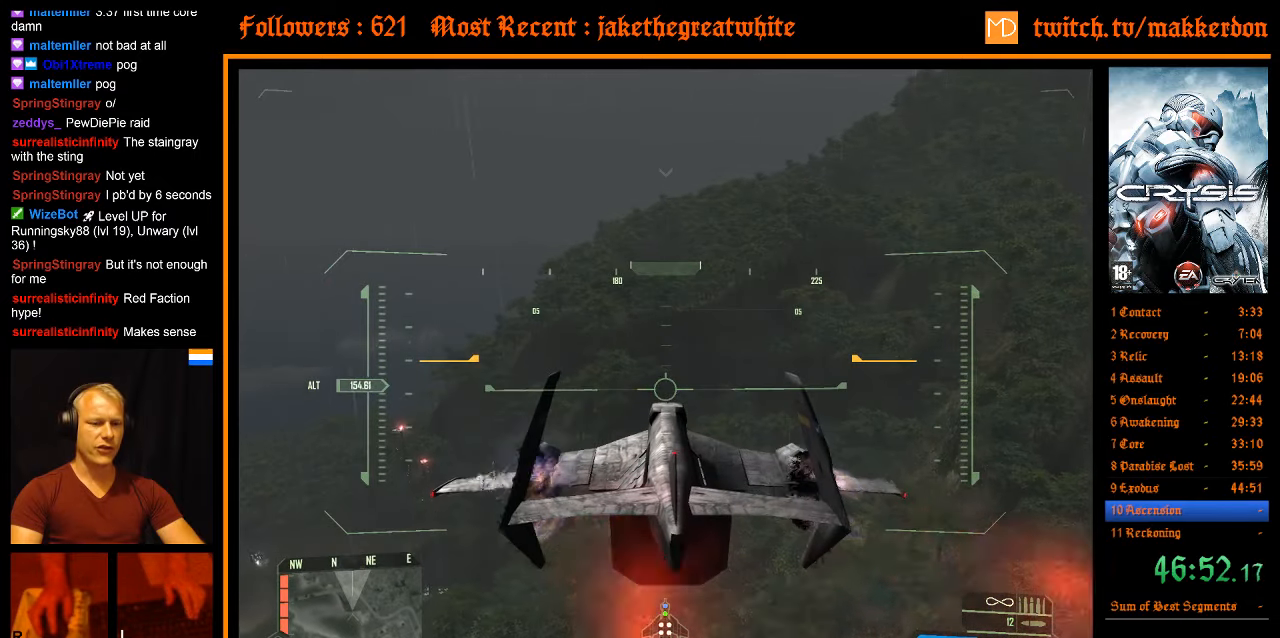
{"keys": ["a", "shift", "space", "w"], "mouse": [], "events": []}
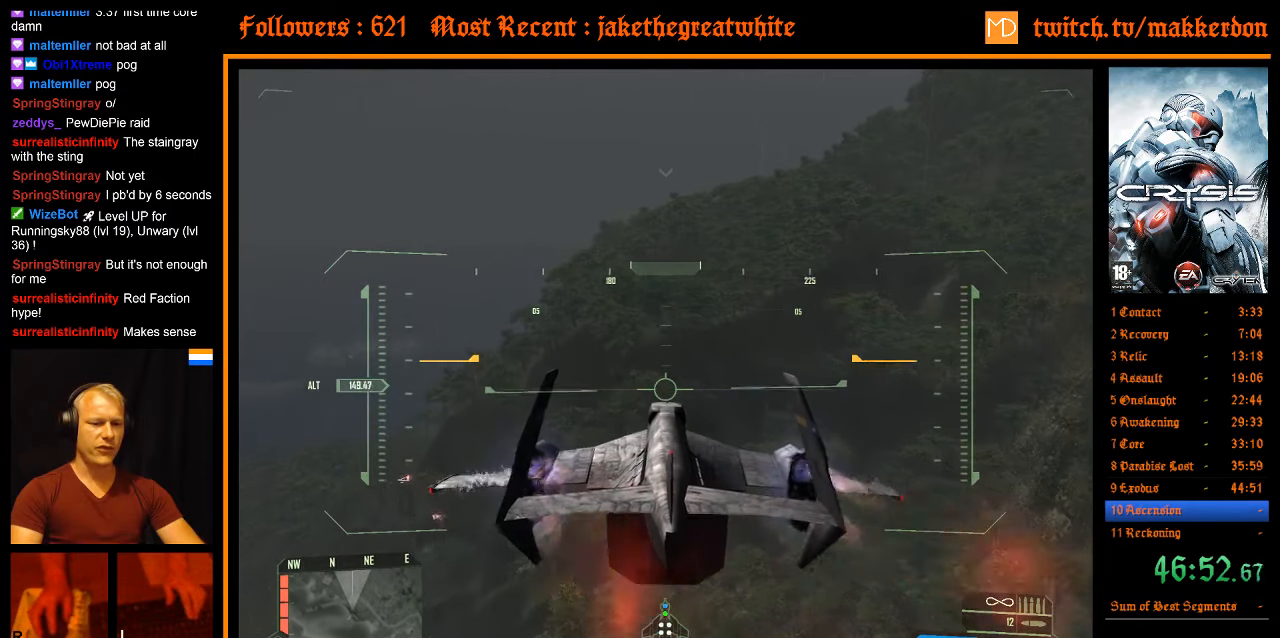
{"keys": ["a", "shift", "space", "w"], "mouse": [], "events": []}
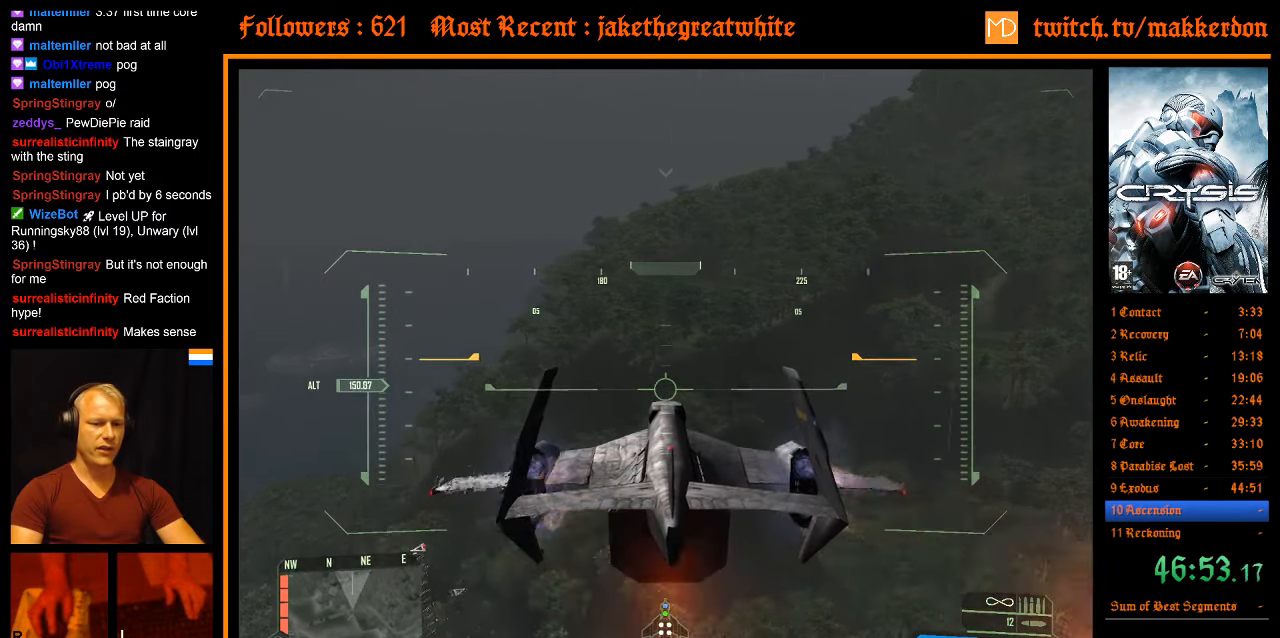
{"keys": ["a", "shift", "space", "w"], "mouse": [], "events": [[167, "shift", "up"], [450, "shift", "down"]]}
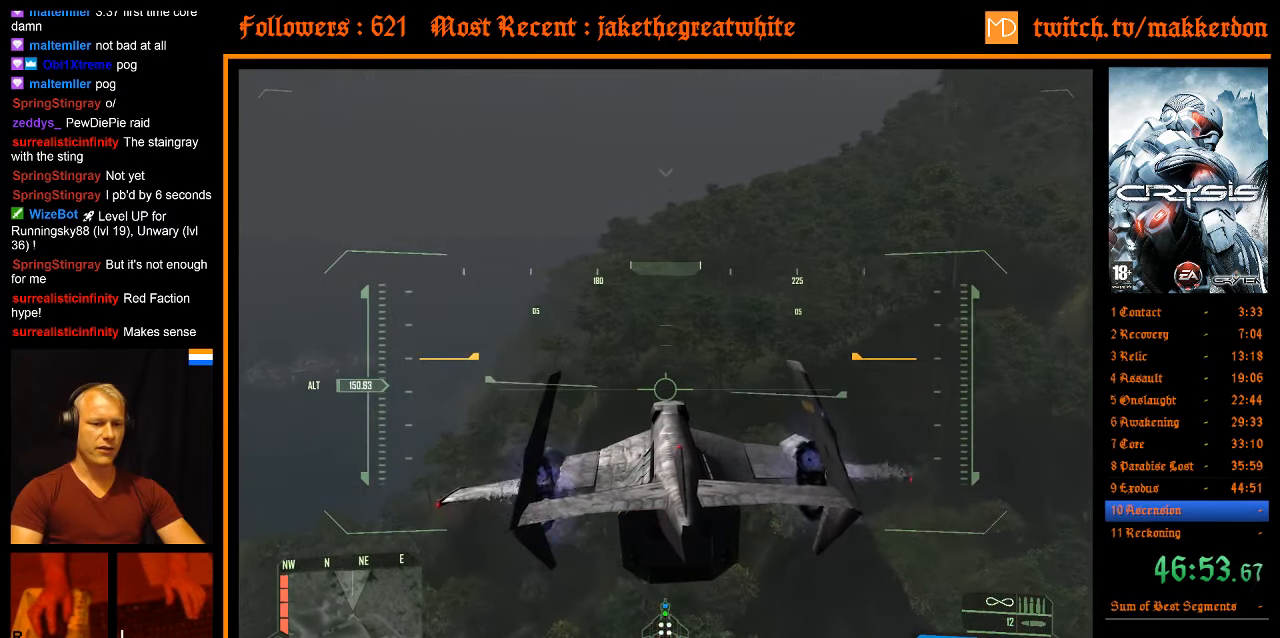
{"keys": ["a", "shift", "space", "w"], "mouse": [], "events": []}
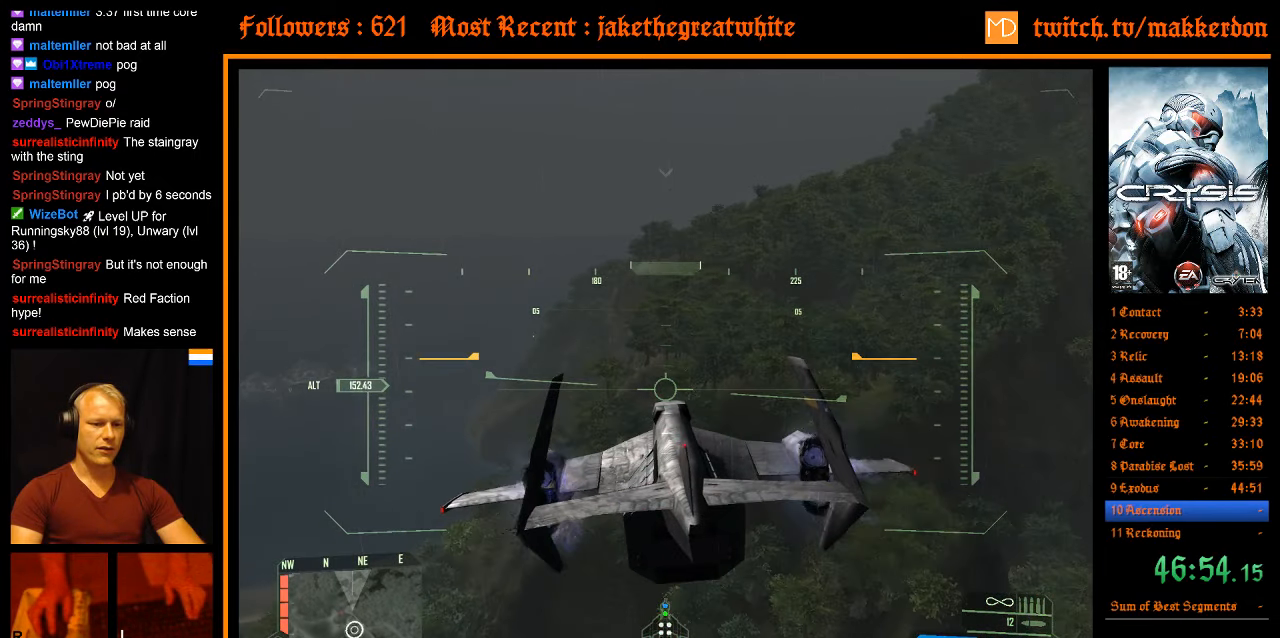
{"keys": ["a", "shift", "space", "w"], "mouse": [], "events": []}
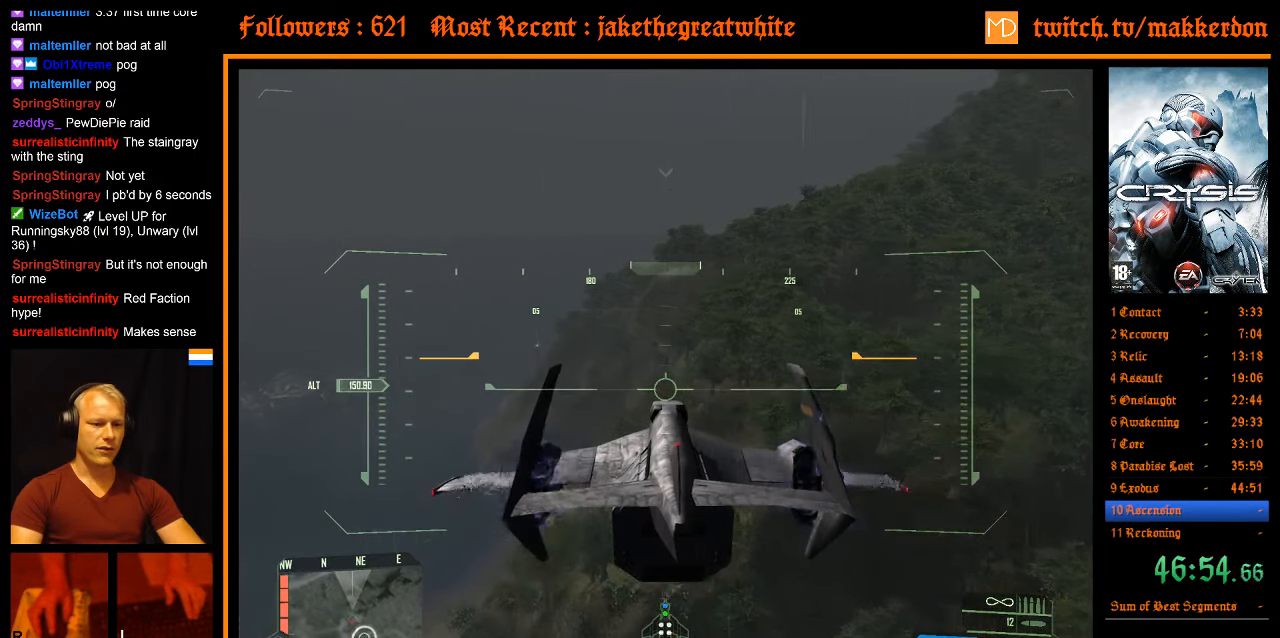
{"keys": ["a", "shift", "space", "w"], "mouse": [], "events": []}
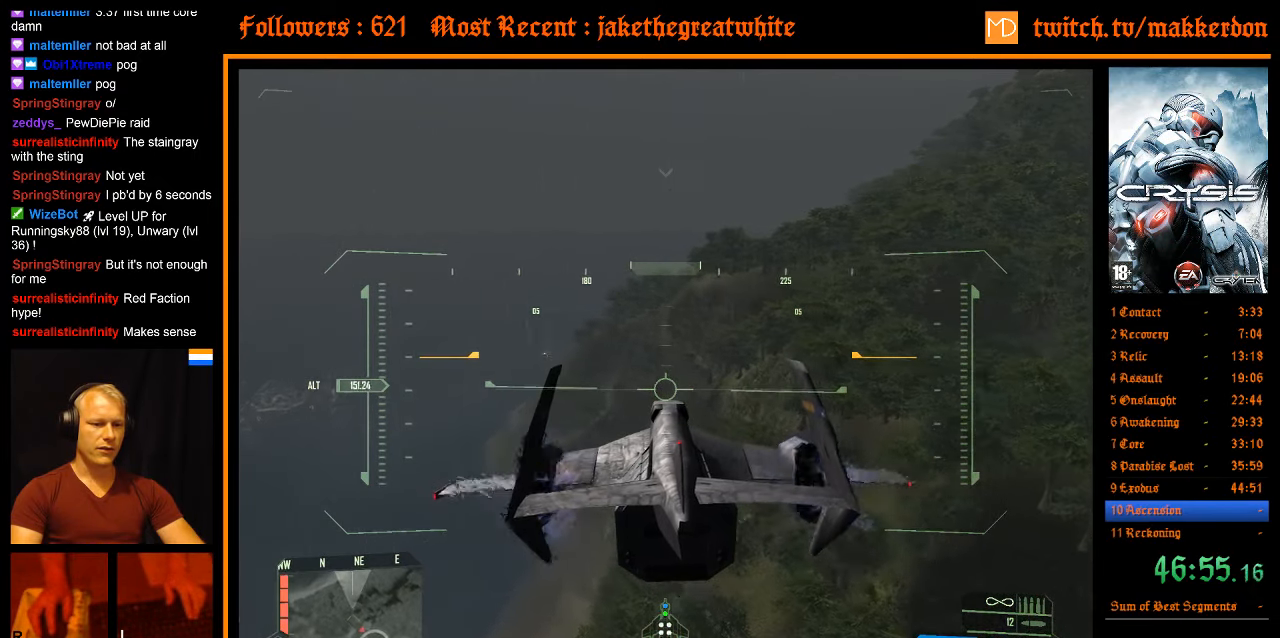
{"keys": ["a", "shift", "space", "w"], "mouse": [], "events": []}
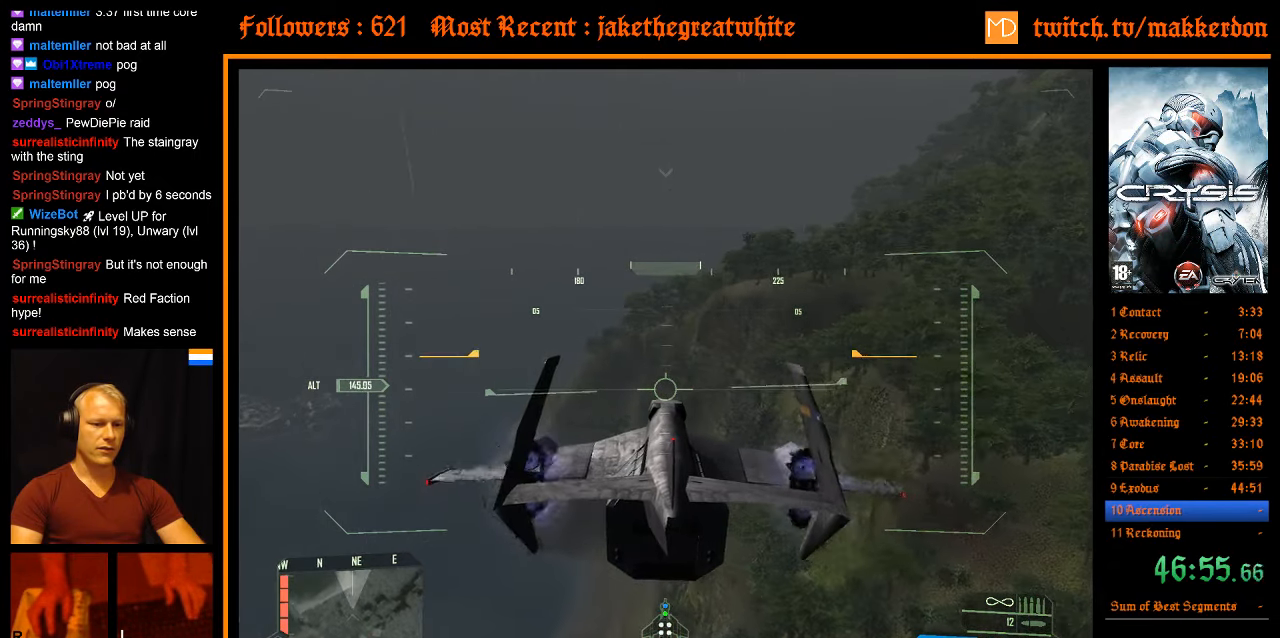
{"keys": ["a", "shift", "space", "w"], "mouse": [], "events": []}
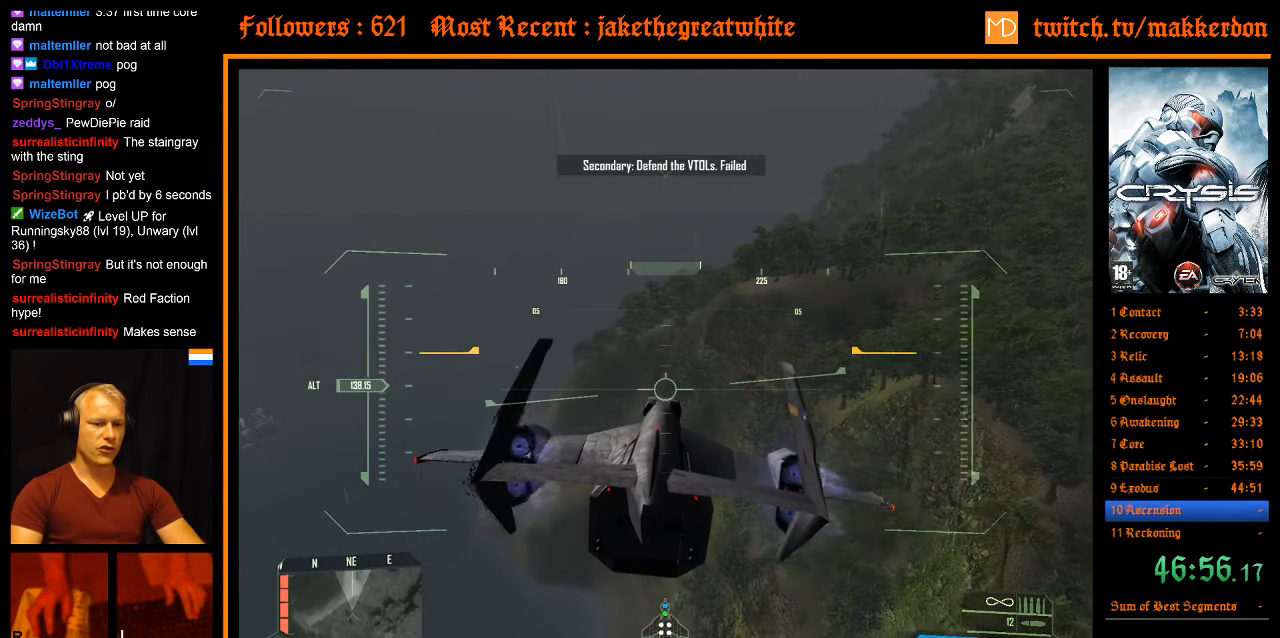
{"keys": ["a", "shift", "space", "w"], "mouse": [], "events": [[350, "shift", "up"], [483, "shift", "down"]]}
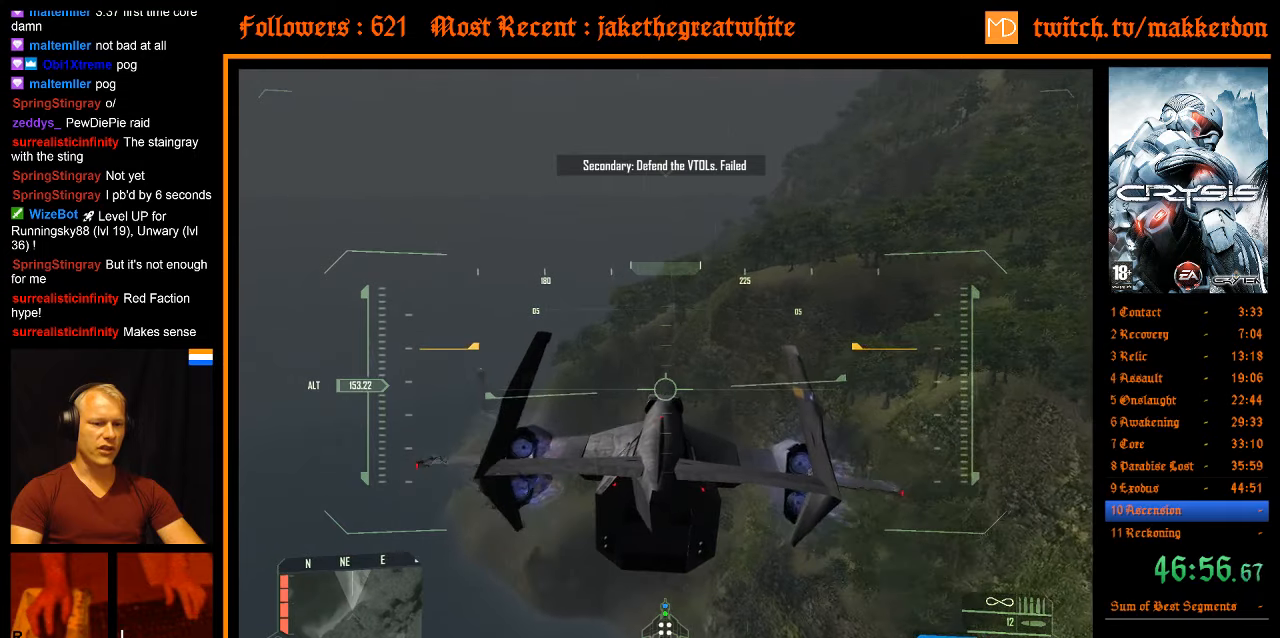
{"keys": ["a", "shift", "space", "w"], "mouse": [], "events": []}
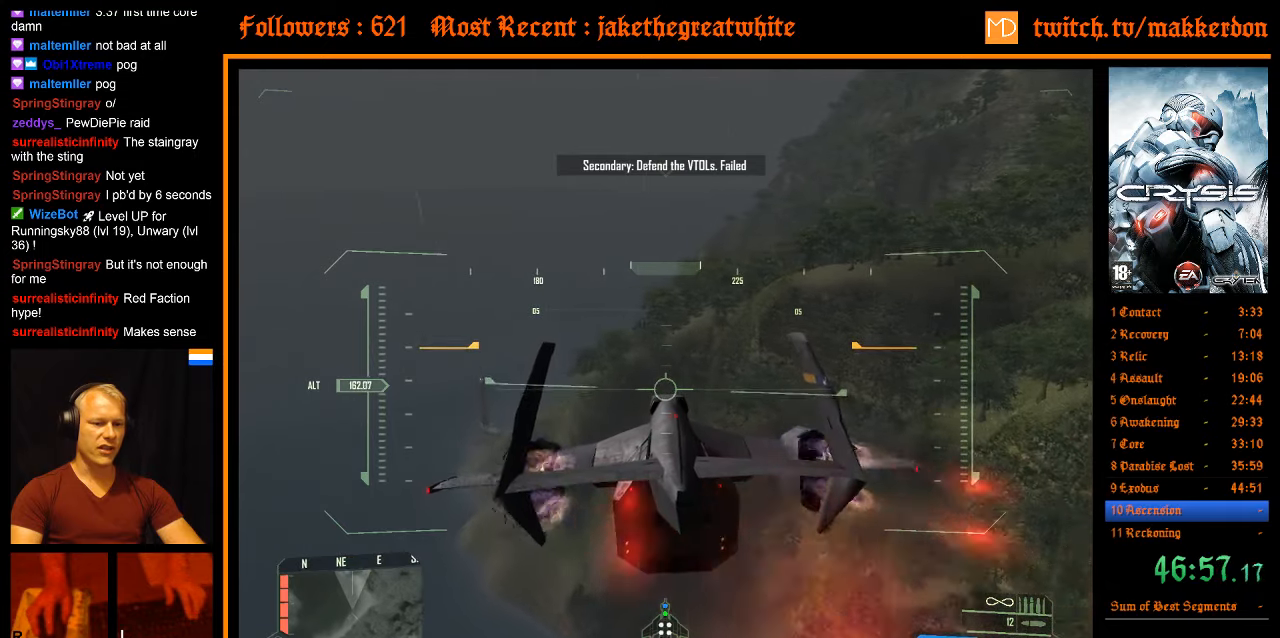
{"keys": ["a", "shift", "space", "w"], "mouse": [], "events": []}
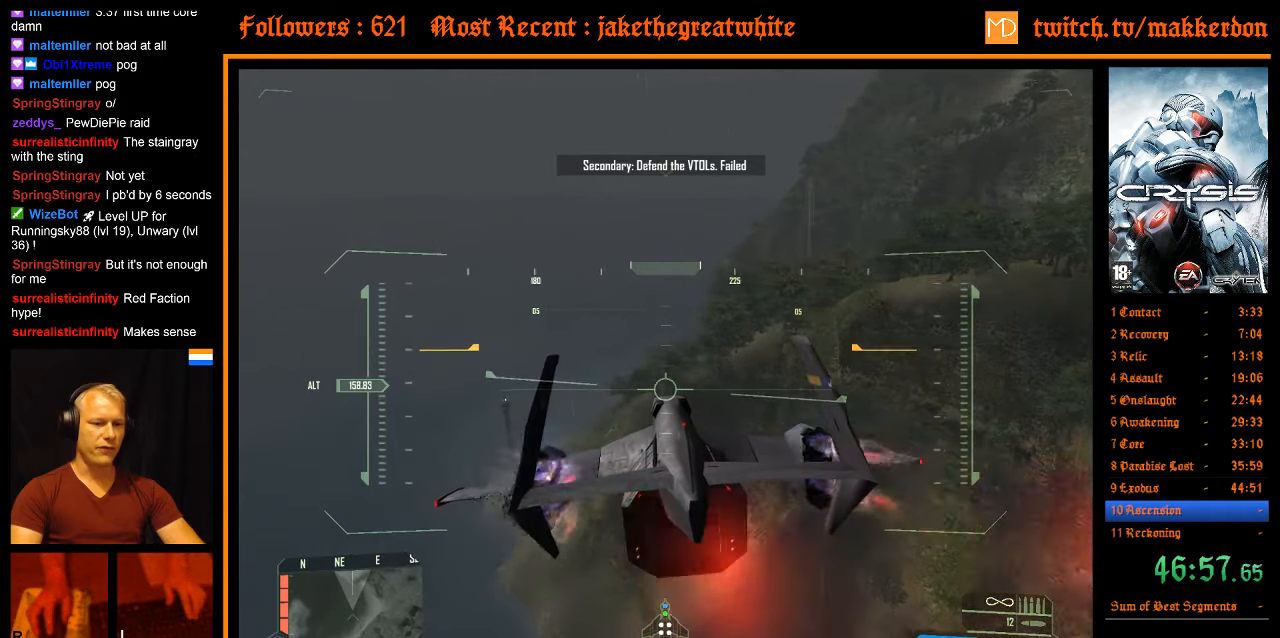
{"keys": ["a", "shift", "space", "w"], "mouse": [], "events": []}
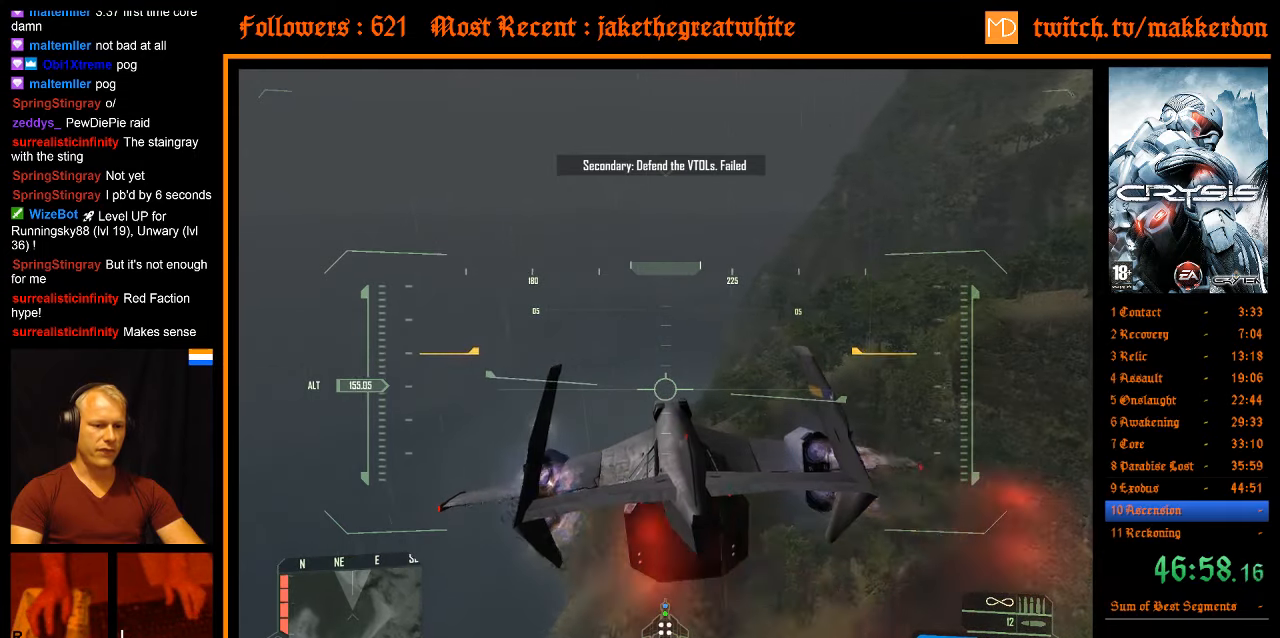
{"keys": ["a", "shift", "space", "w"], "mouse": [], "events": []}
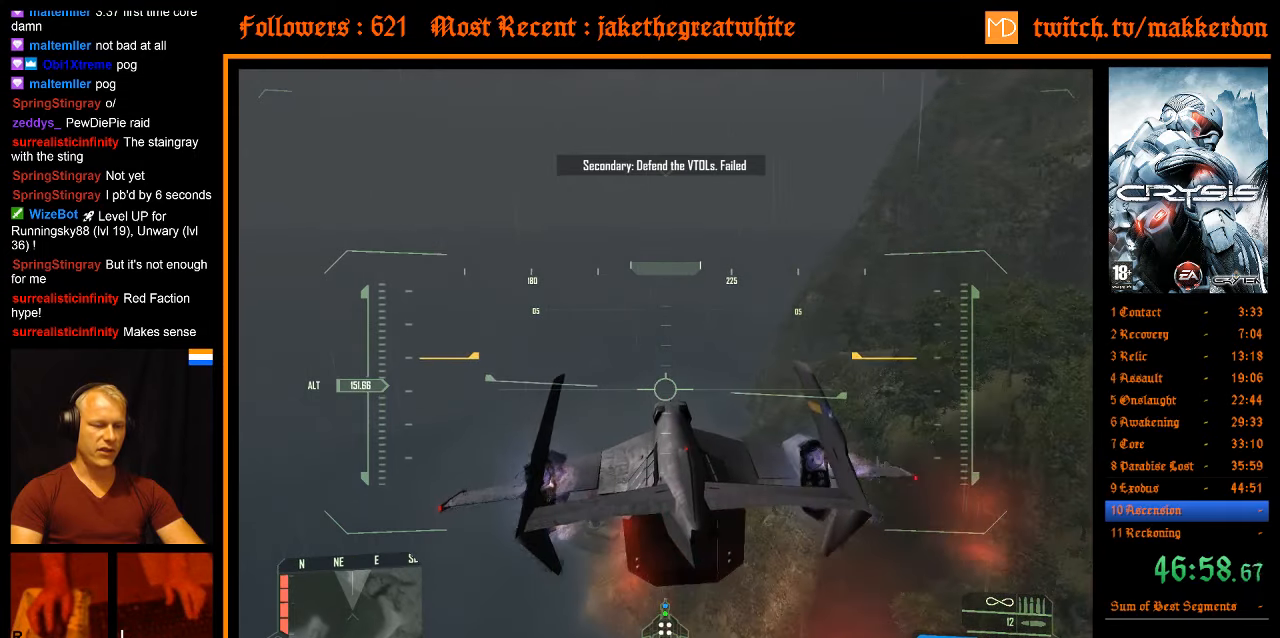
{"keys": ["a", "shift", "space", "w"], "mouse": [], "events": []}
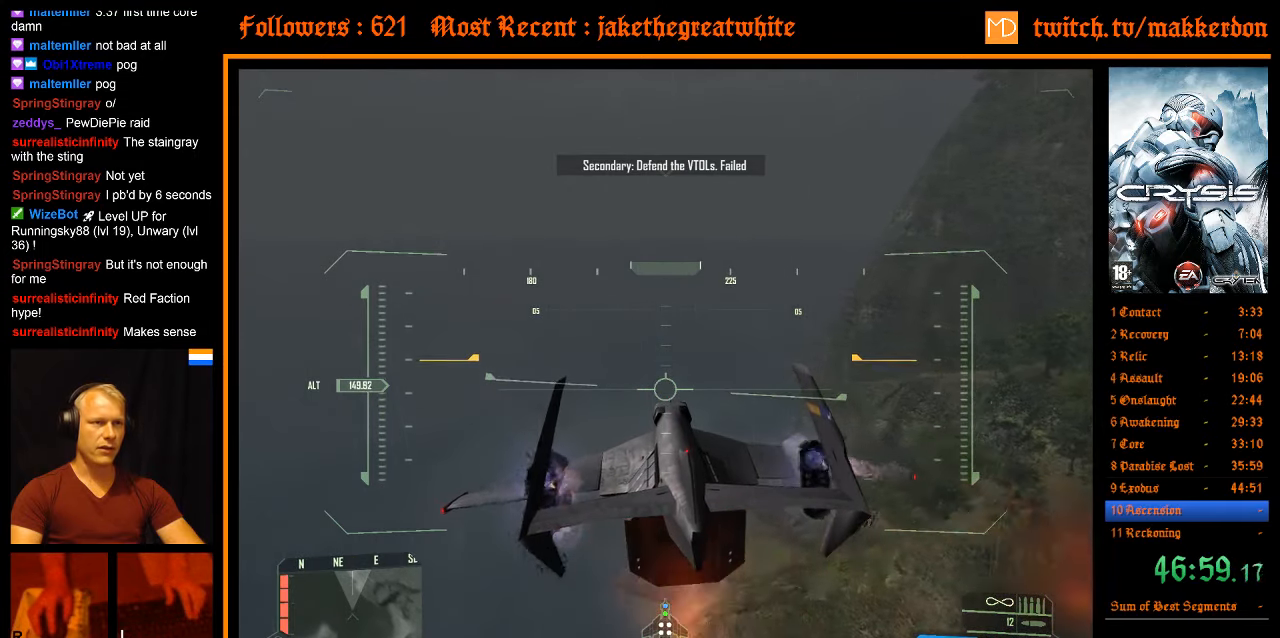
{"keys": ["a", "shift", "space", "w"], "mouse": [], "events": []}
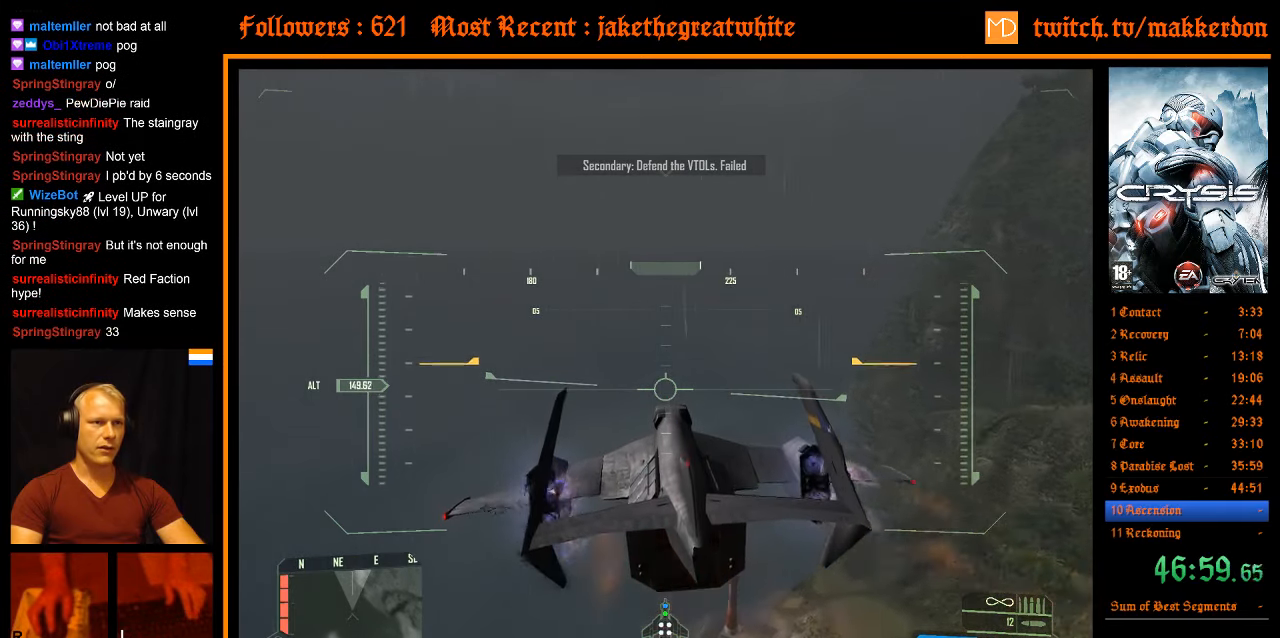
{"keys": ["a", "shift", "space", "w"], "mouse": [], "events": []}
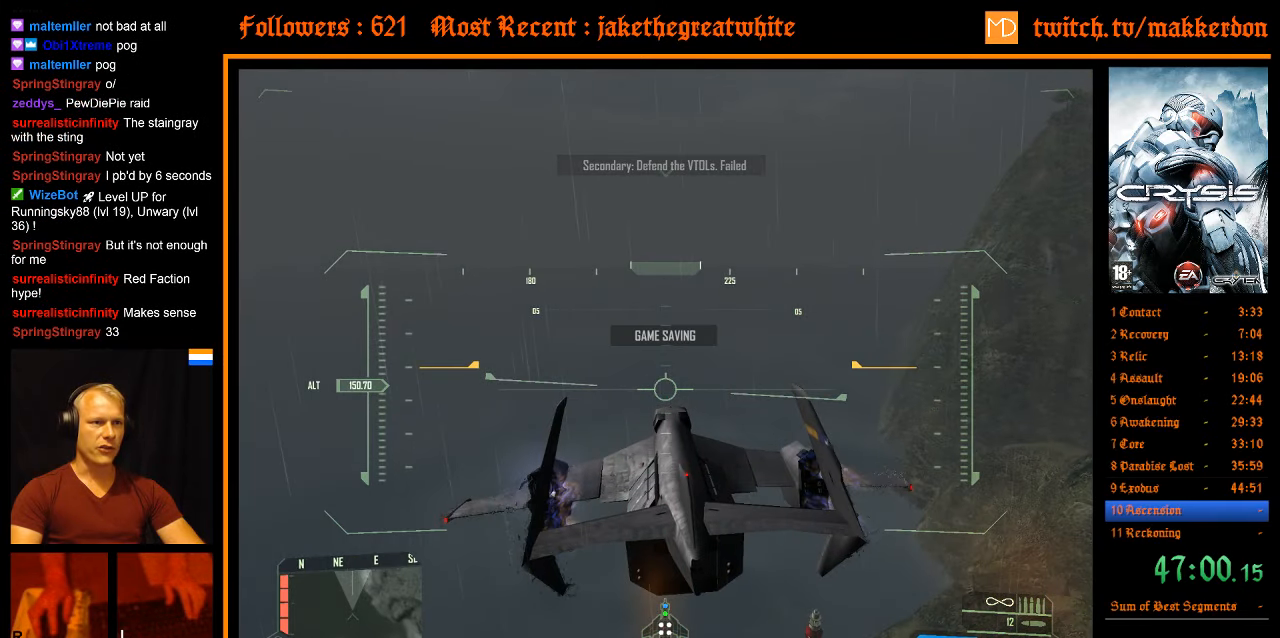
{"keys": ["a", "space", "w"], "mouse": [], "events": [[466, "shift", "up"]]}
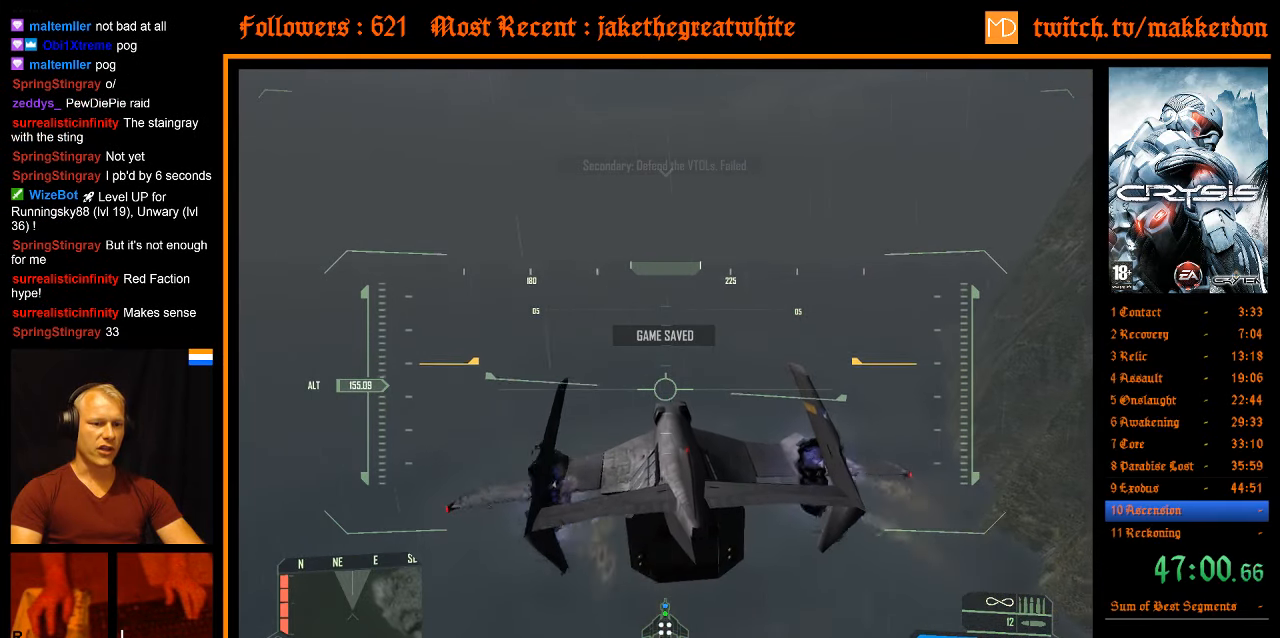
{"keys": ["a", "shift", "space", "w"], "mouse": [], "events": [[250, "shift", "down"]]}
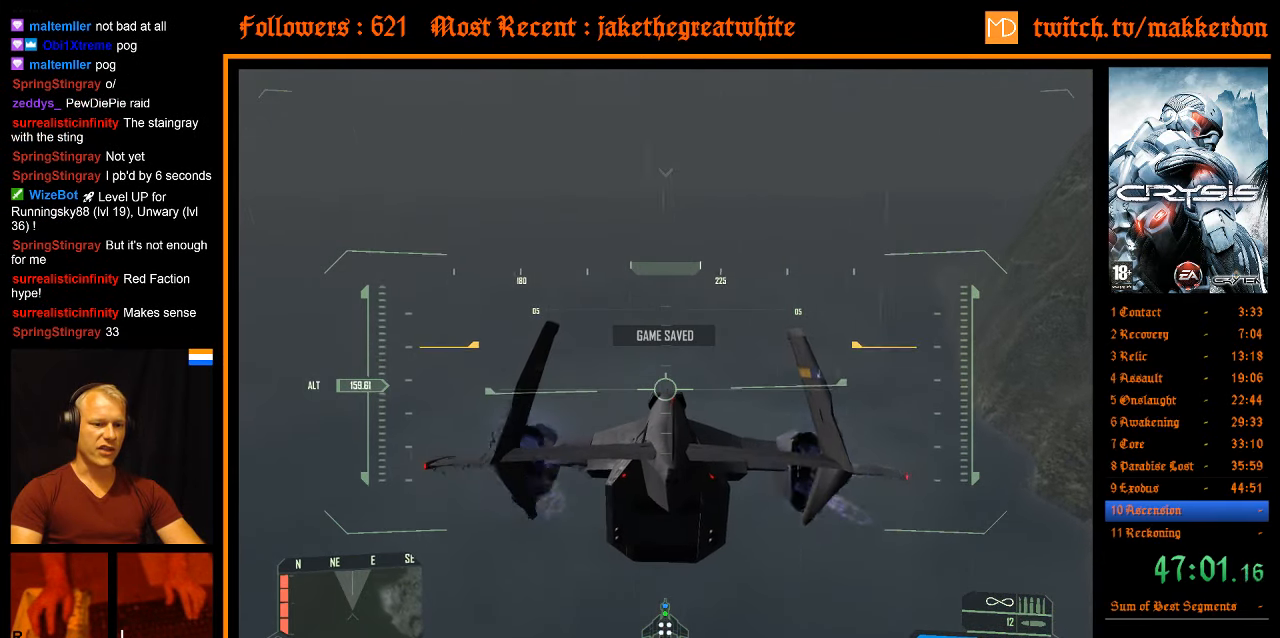
{"keys": ["a", "shift", "space", "w"], "mouse": [], "events": []}
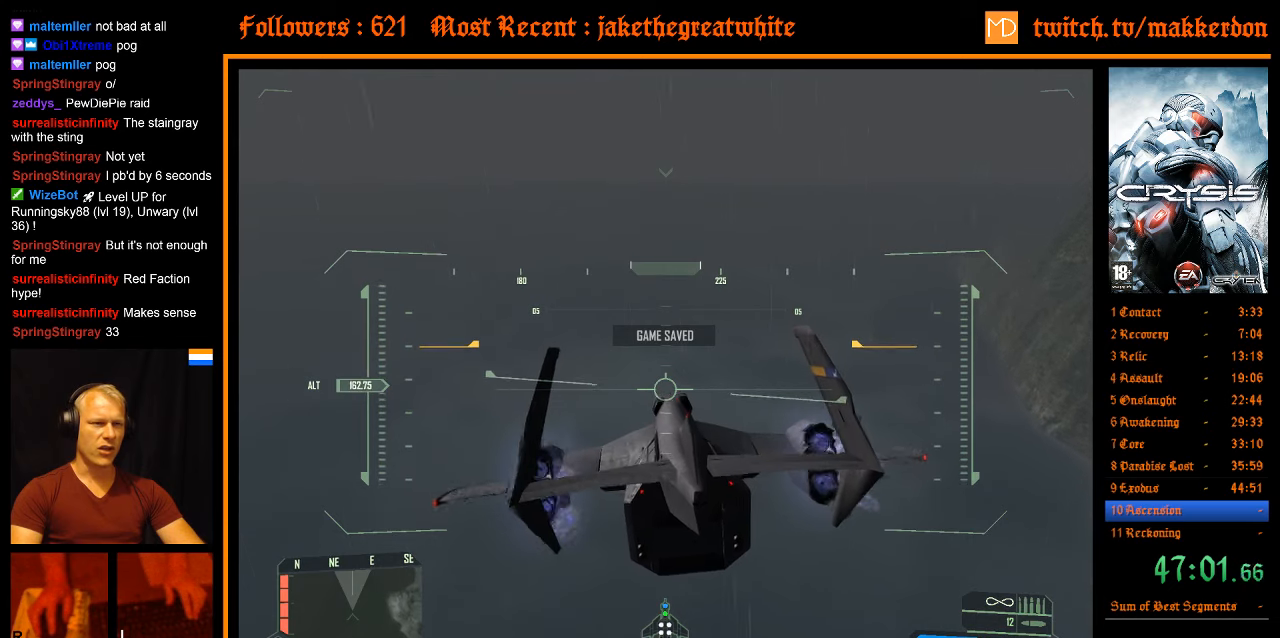
{"keys": ["a", "shift", "space", "w"], "mouse": [], "events": []}
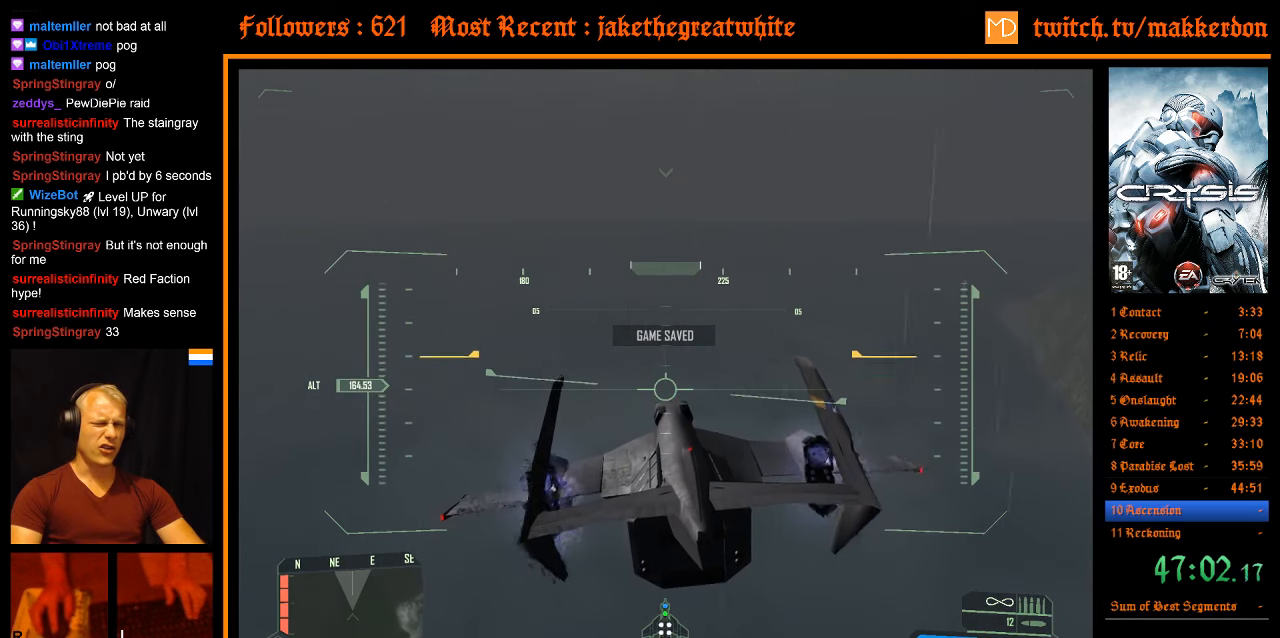
{"keys": ["a", "space", "w"], "mouse": [], "events": [[433, "shift", "up"]]}
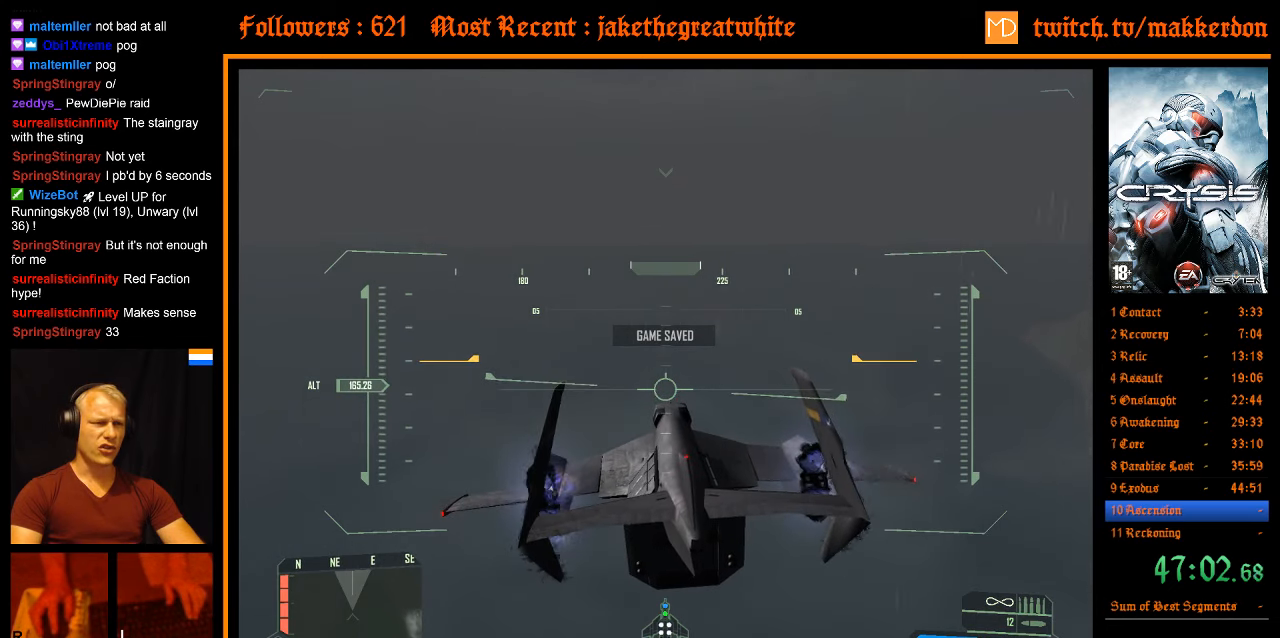
{"keys": ["a", "shift", "space", "w"], "mouse": [], "events": [[167, "shift", "down"]]}
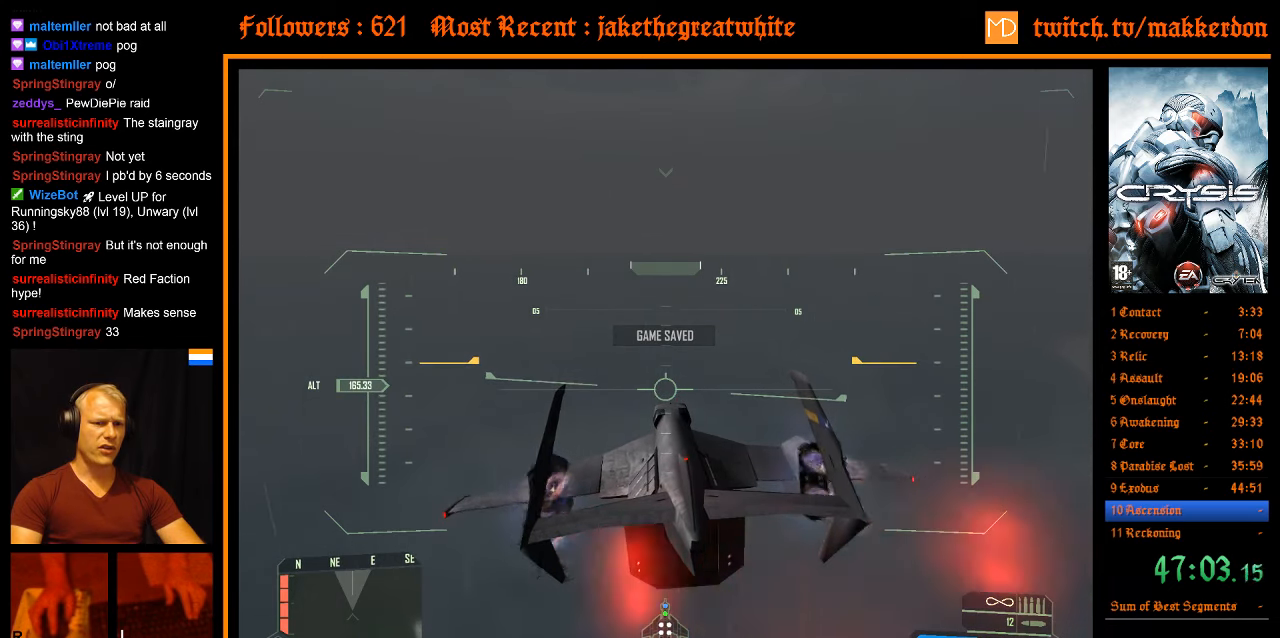
{"keys": ["a", "shift", "space", "w"], "mouse": [], "events": []}
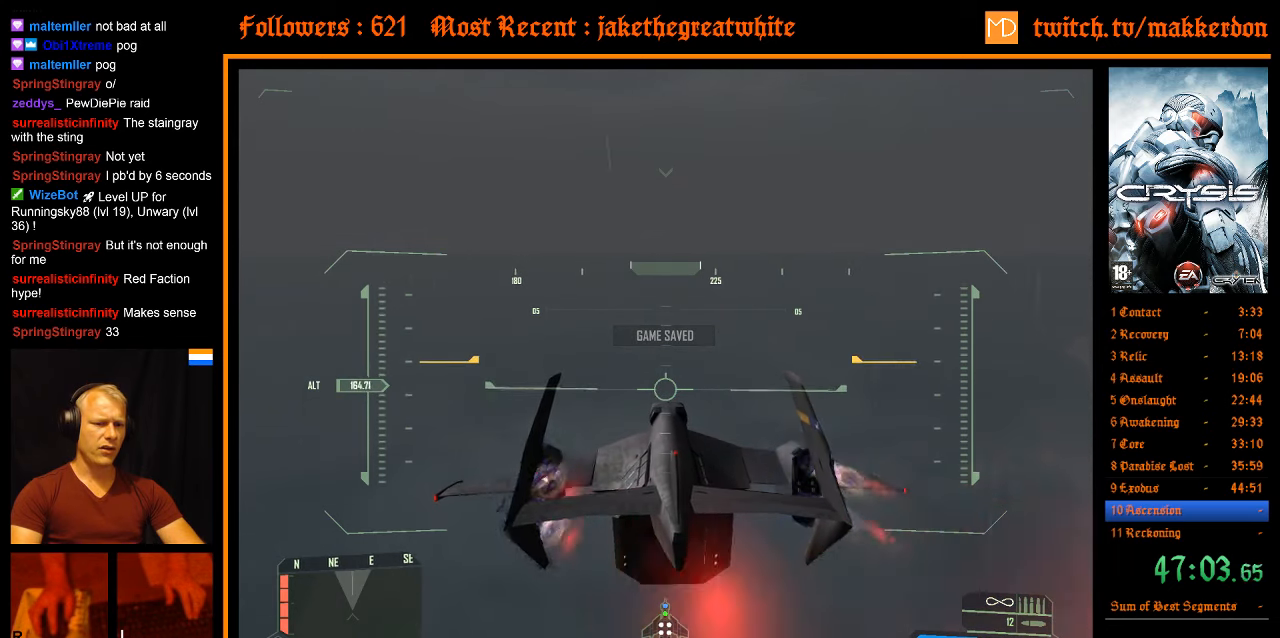
{"keys": ["a", "shift", "space", "w"], "mouse": [], "events": []}
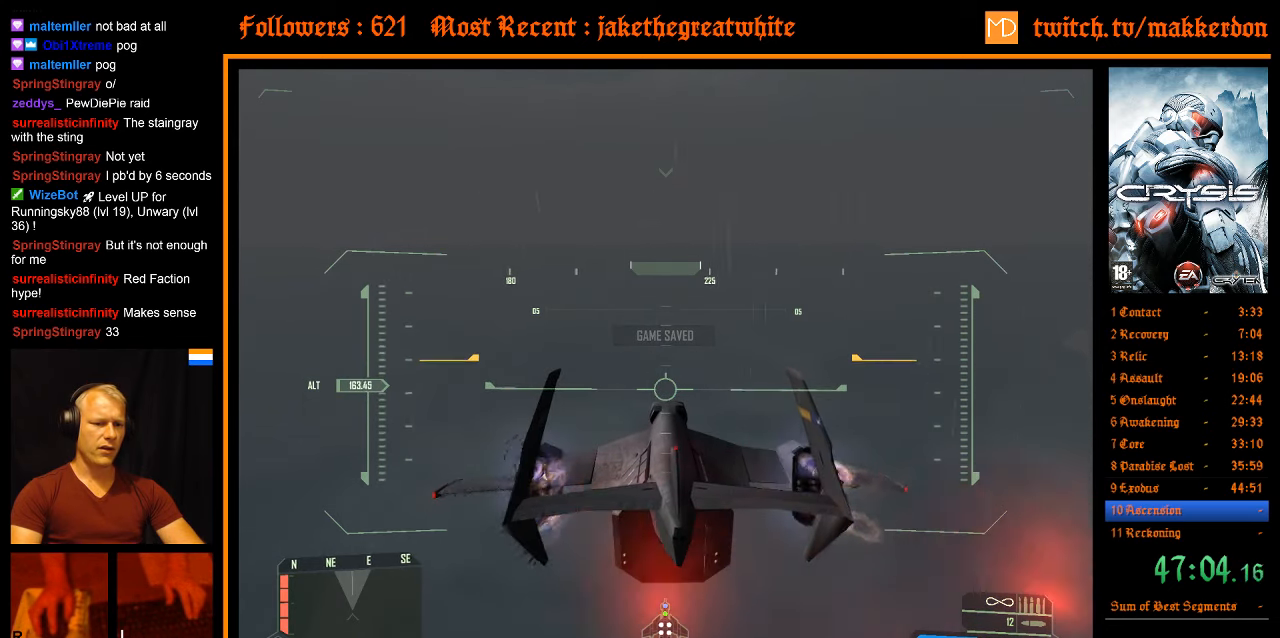
{"keys": ["a", "shift", "space", "w"], "mouse": [], "events": [[17, "shift", "up"], [217, "shift", "down"]]}
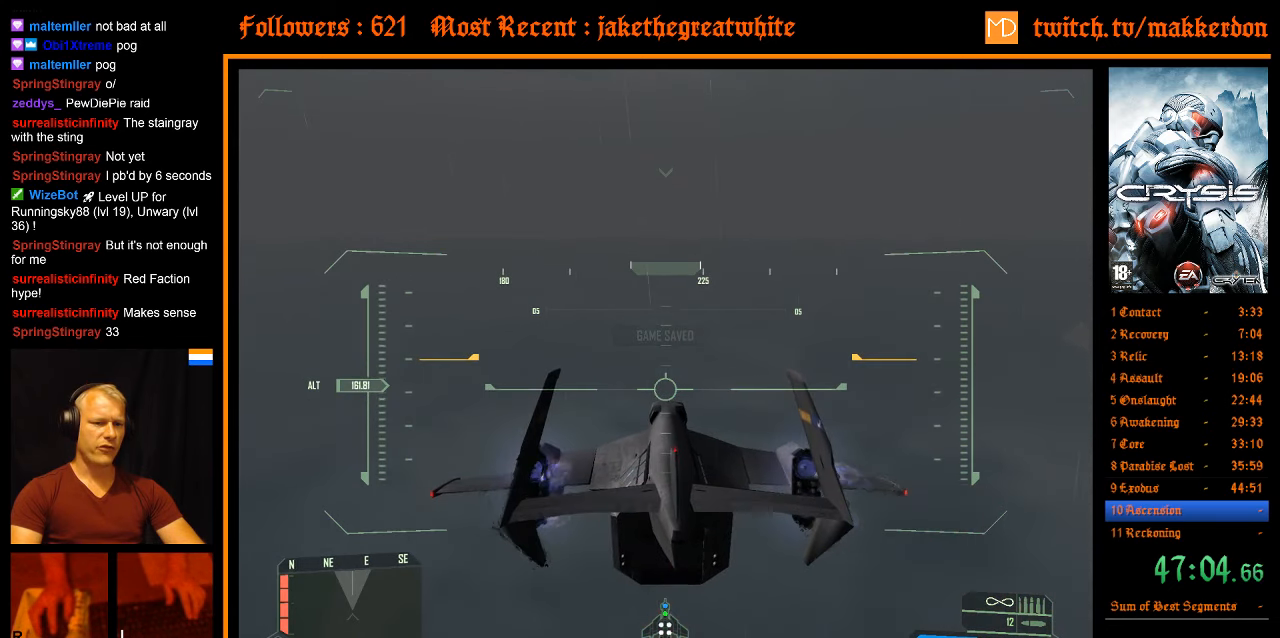
{"keys": ["a", "shift", "space", "w"], "mouse": [], "events": []}
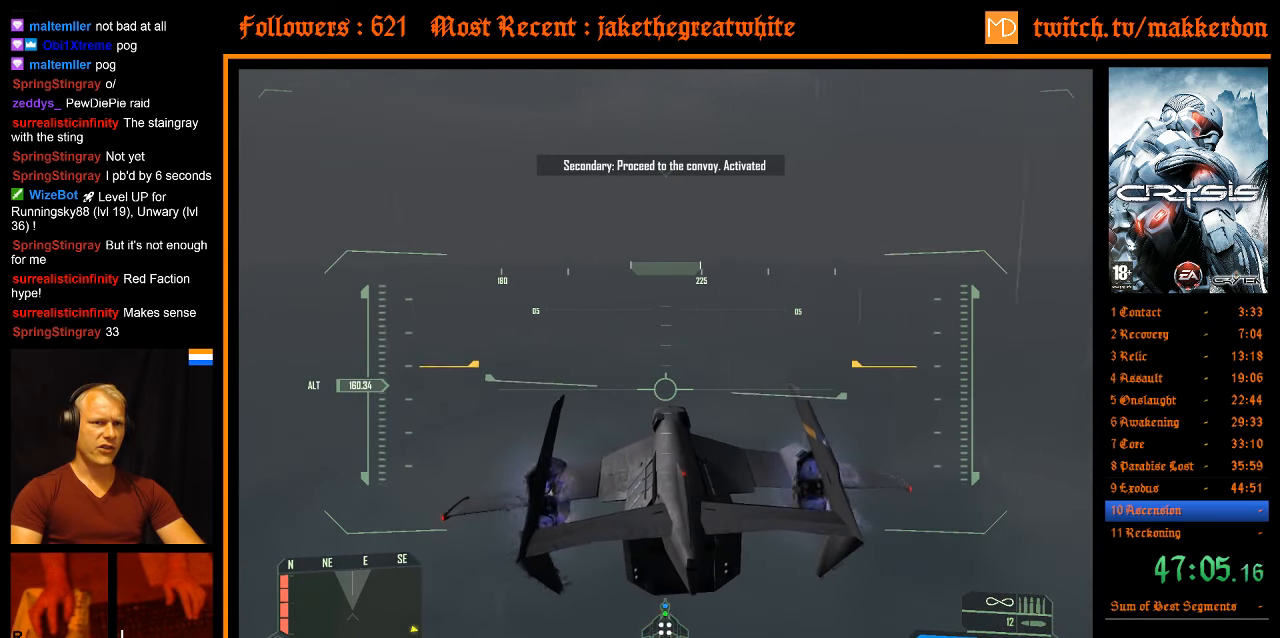
{"keys": ["a", "shift", "space", "w"], "mouse": [], "events": []}
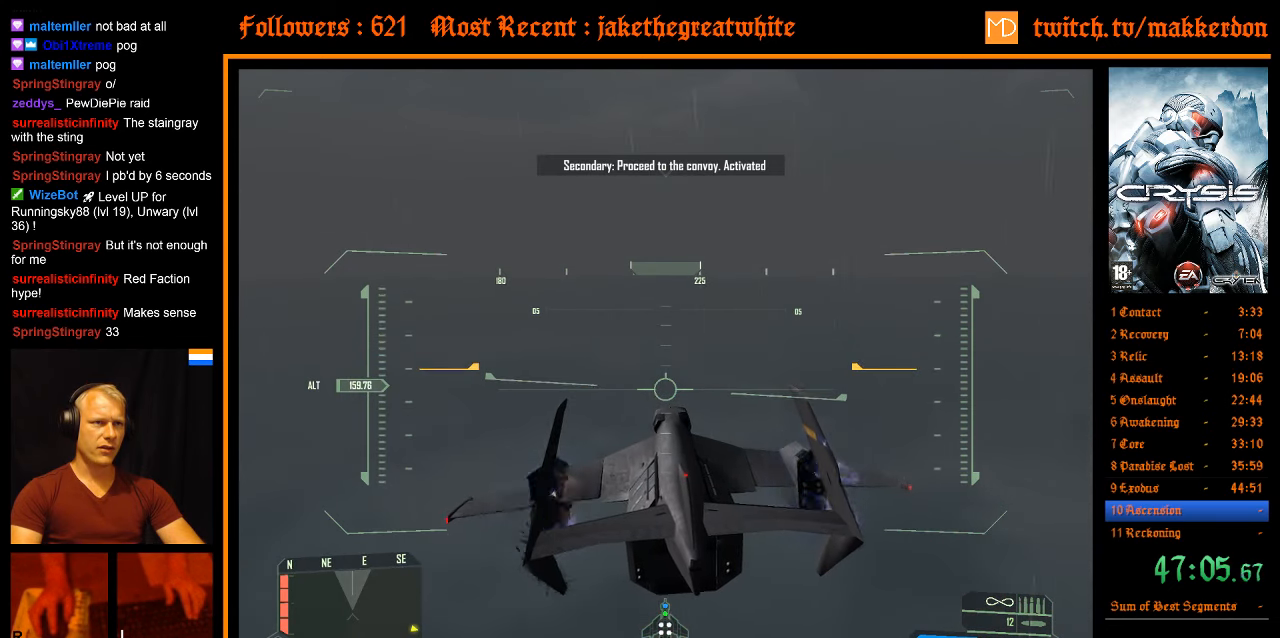
{"keys": ["a", "shift", "space", "w"], "mouse": [], "events": []}
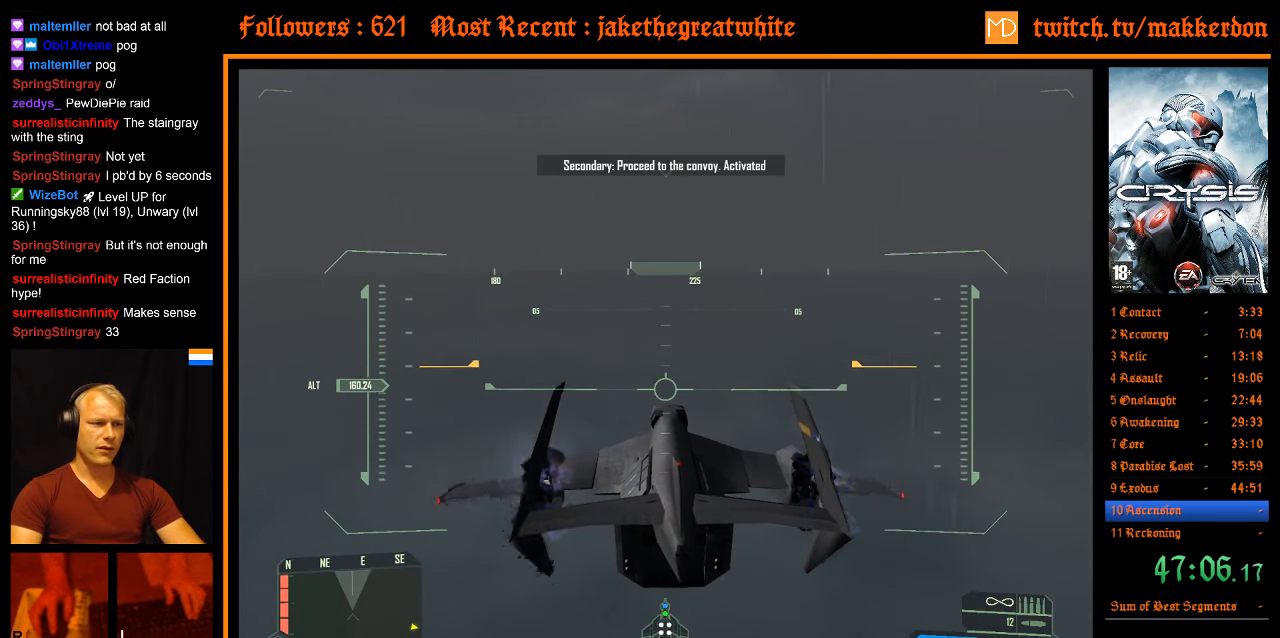
{"keys": ["a", "shift", "space", "w"], "mouse": [], "events": []}